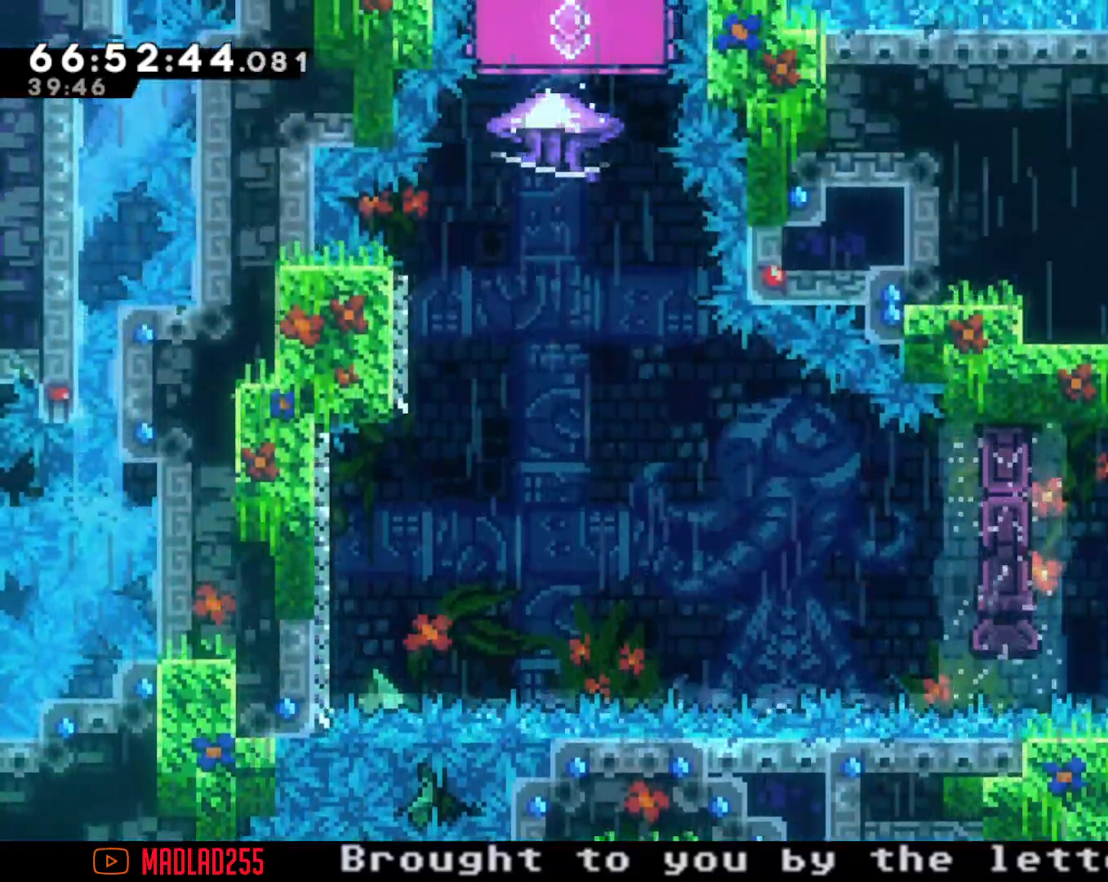
Gameplay with a controller (Nintendo layout); each line is a JSON object with the inputs held at the frame after it. "events" lists button and stick changes between this image and that frame as [ms after this image, input, new state], when the widget could be followed in between. Not read: L1 L3 R1 R3.
{"buttons": ["R2"], "left_stick": "center", "right_stick": "center", "events": []}
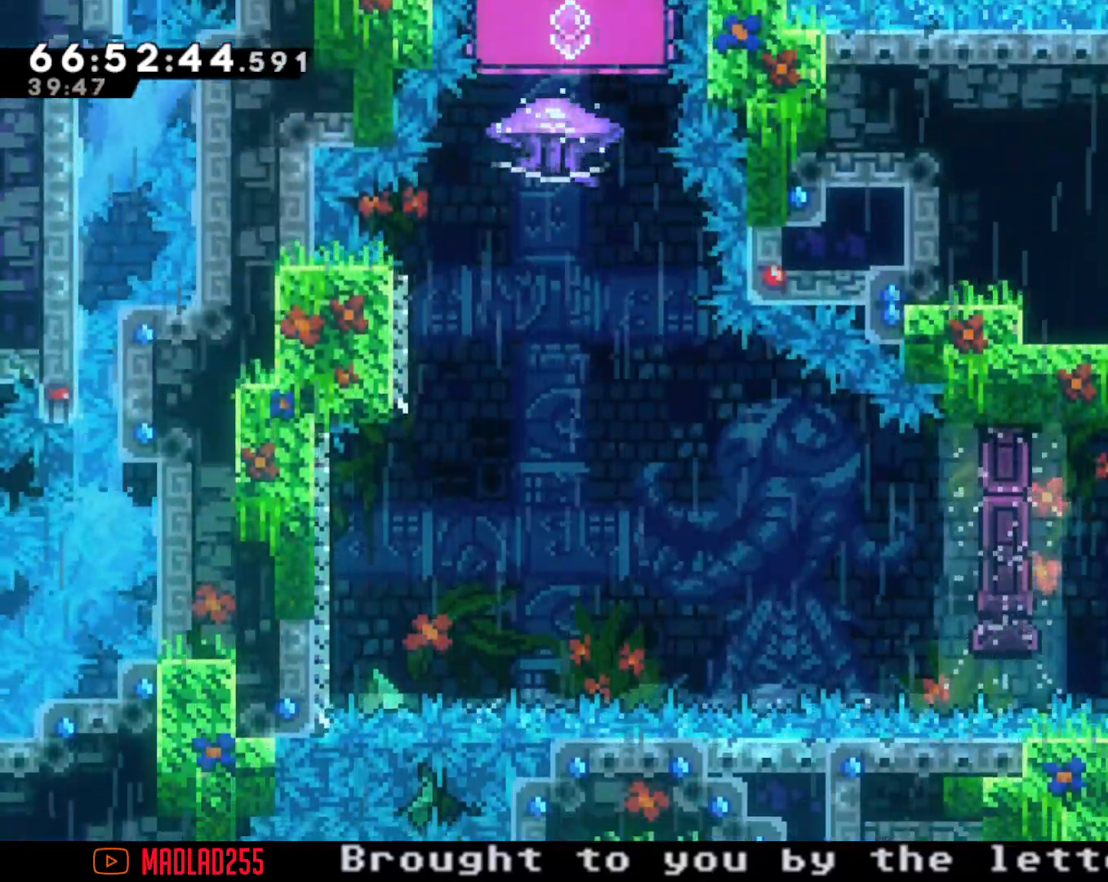
{"buttons": ["X"], "left_stick": "up", "right_stick": "center", "events": [[217, "R2", "up"], [350, "left_stick", "up"], [400, "X", "down"]]}
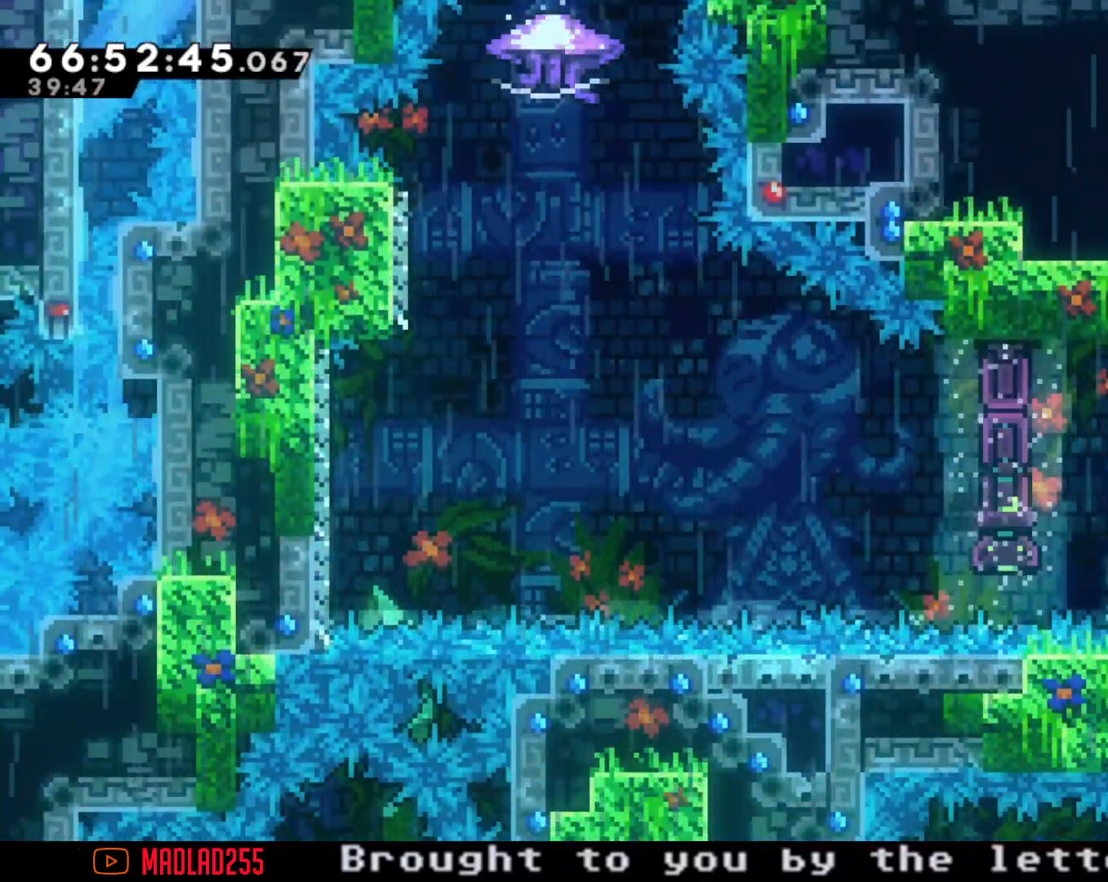
{"buttons": ["X"], "left_stick": "left", "right_stick": "center", "events": [[117, "left_stick", "center"], [151, "X", "up"], [284, "left_stick", "left"], [484, "X", "down"]]}
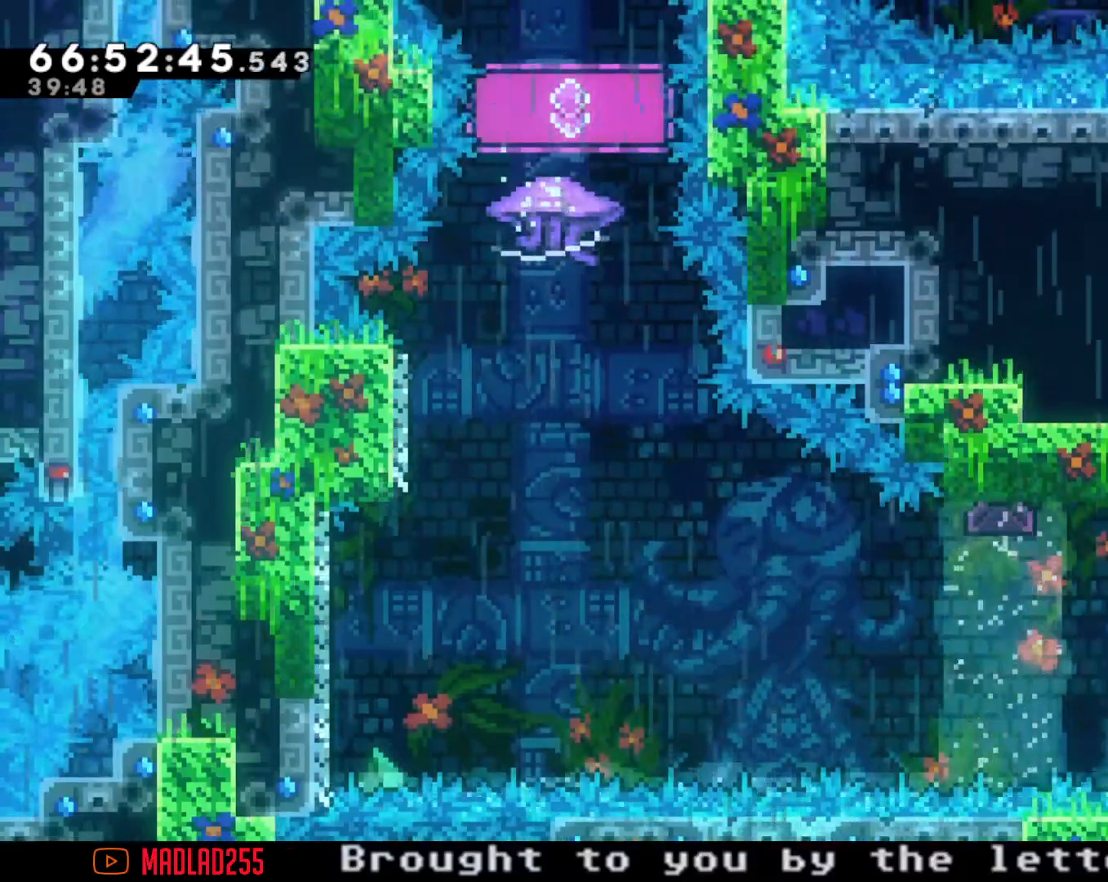
{"buttons": ["A"], "left_stick": "left", "right_stick": "center", "events": [[83, "X", "up"], [167, "A", "down"]]}
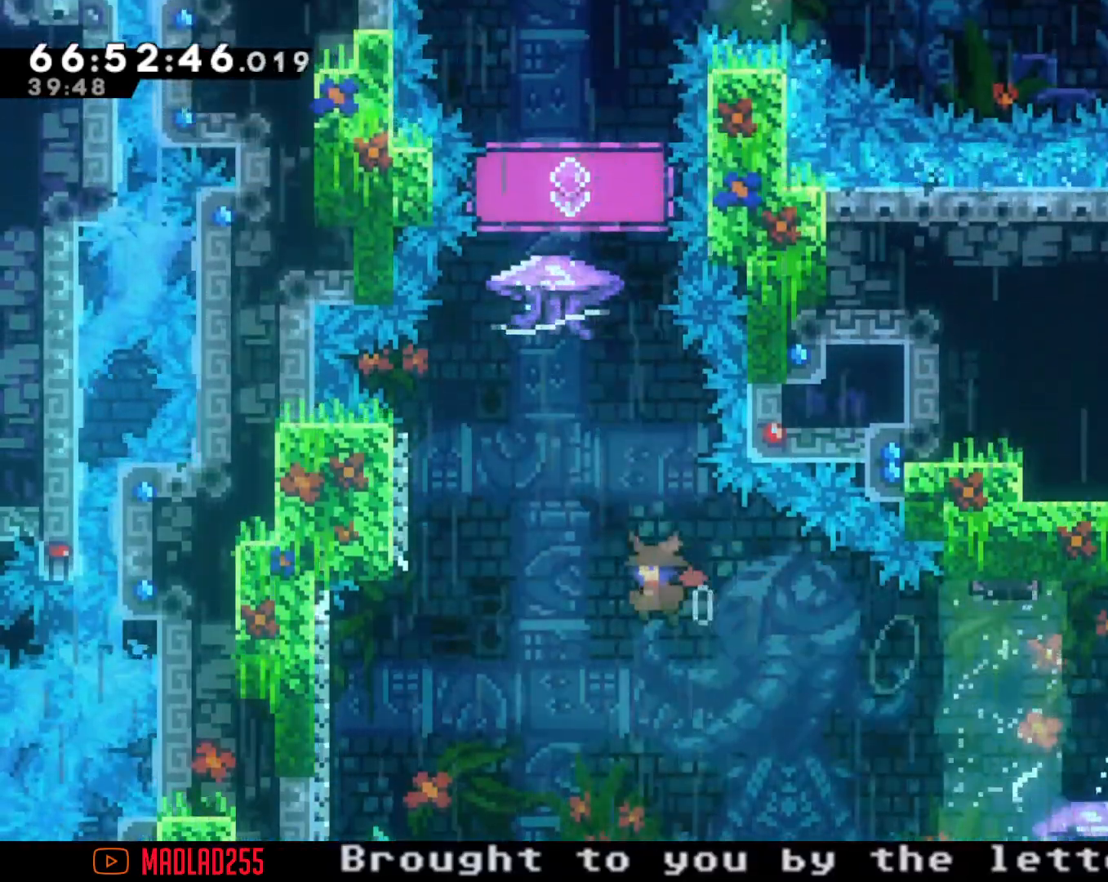
{"buttons": ["A"], "left_stick": "up", "right_stick": "center", "events": [[201, "A", "up"], [267, "X", "down"], [267, "left_stick", "up"], [384, "X", "up"], [451, "A", "down"]]}
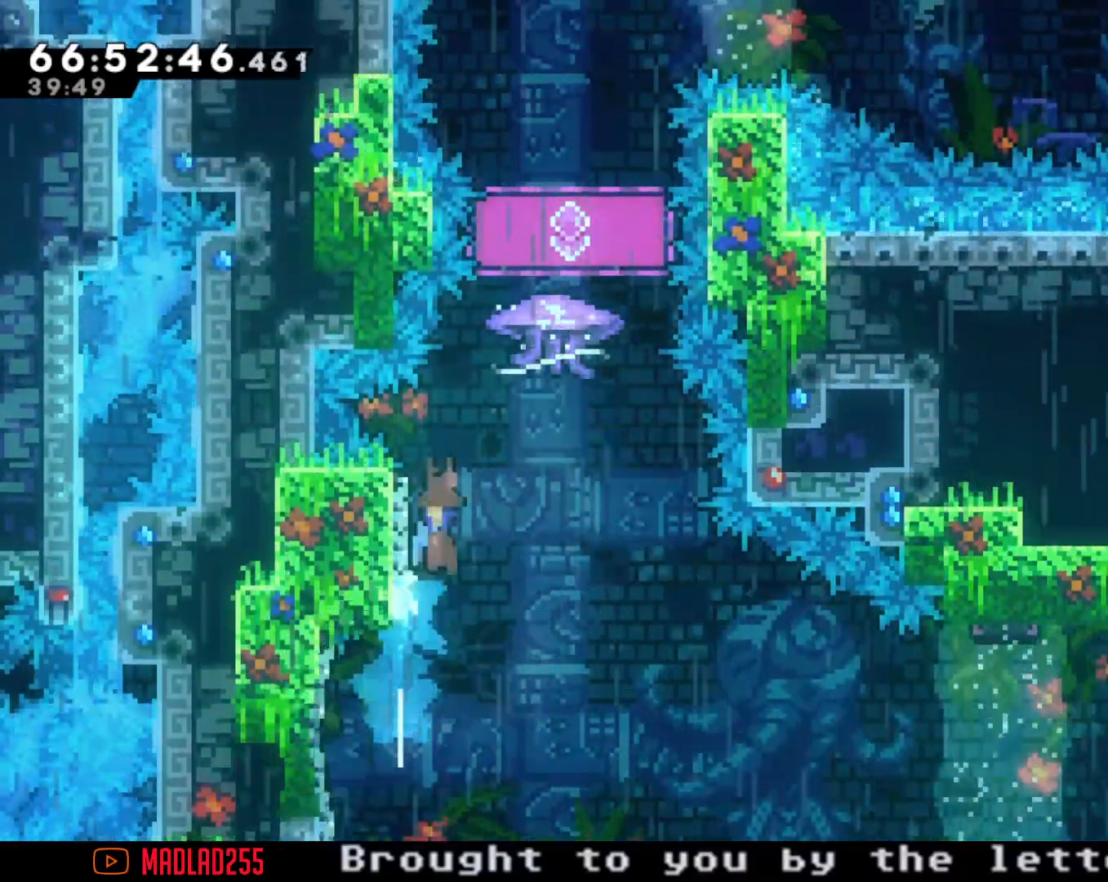
{"buttons": ["R2"], "left_stick": "center", "right_stick": "center", "events": [[67, "left_stick", "center"], [234, "R2", "down"], [267, "A", "up"], [301, "left_stick", "right"], [401, "left_stick", "center"]]}
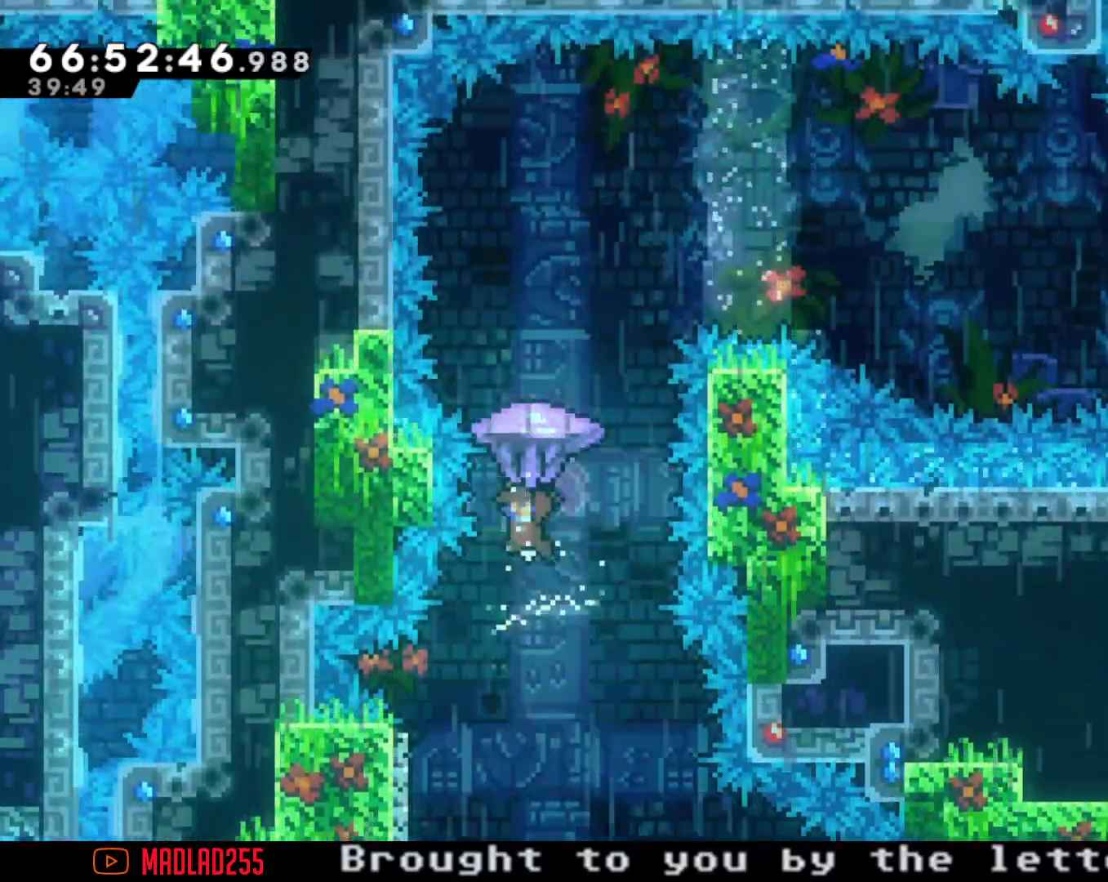
{"buttons": ["R2"], "left_stick": "center", "right_stick": "center", "events": [[367, "left_stick", "down-right"], [417, "left_stick", "center"]]}
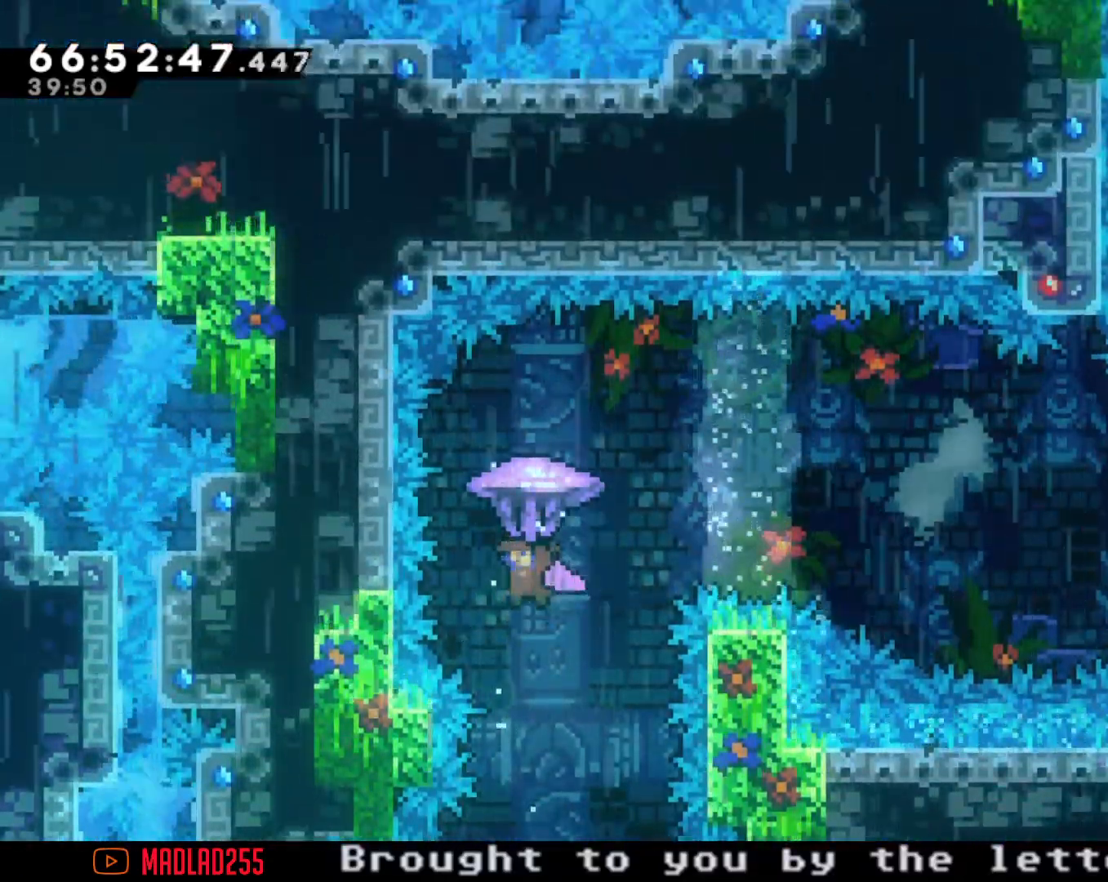
{"buttons": [], "left_stick": "center", "right_stick": "center", "events": [[117, "R2", "up"]]}
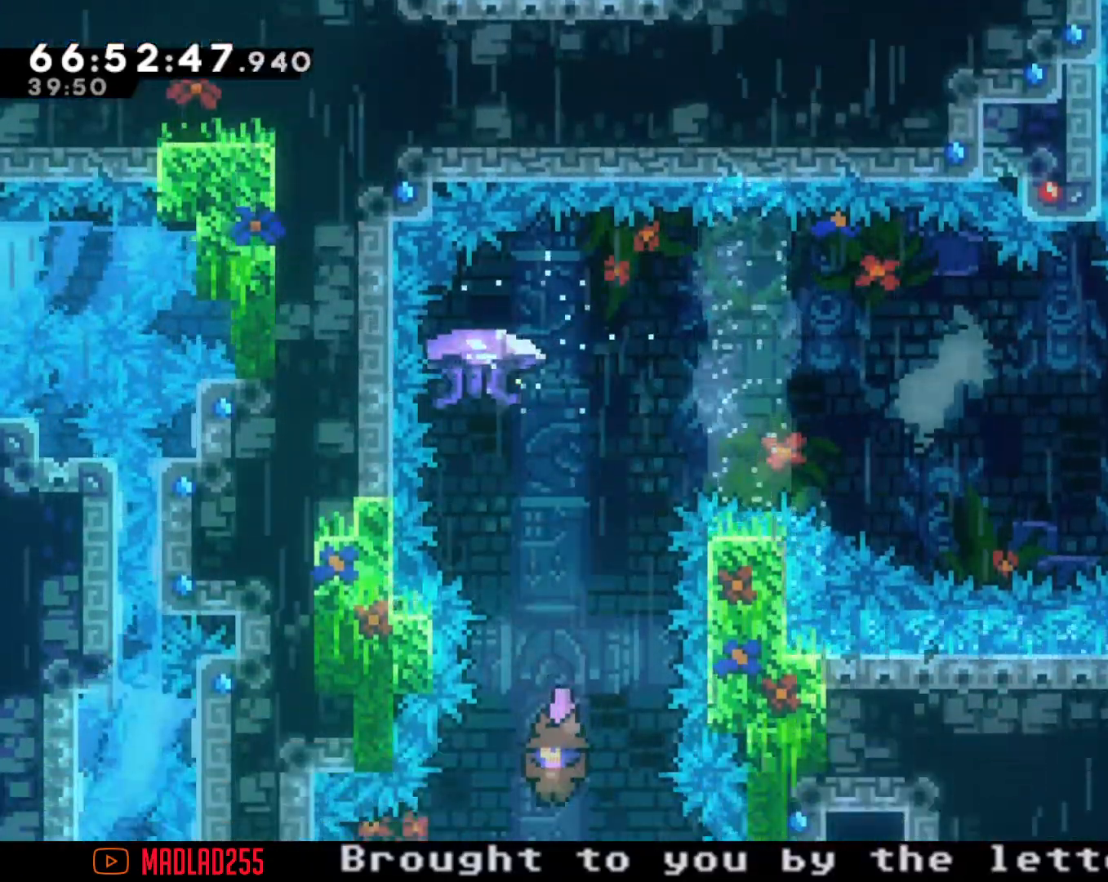
{"buttons": ["DPAD_RIGHT"], "left_stick": "center", "right_stick": "center", "events": [[16, "X", "down"], [183, "left_stick", "up"], [367, "X", "up"], [467, "DPAD_RIGHT", "down"], [500, "left_stick", "center"]]}
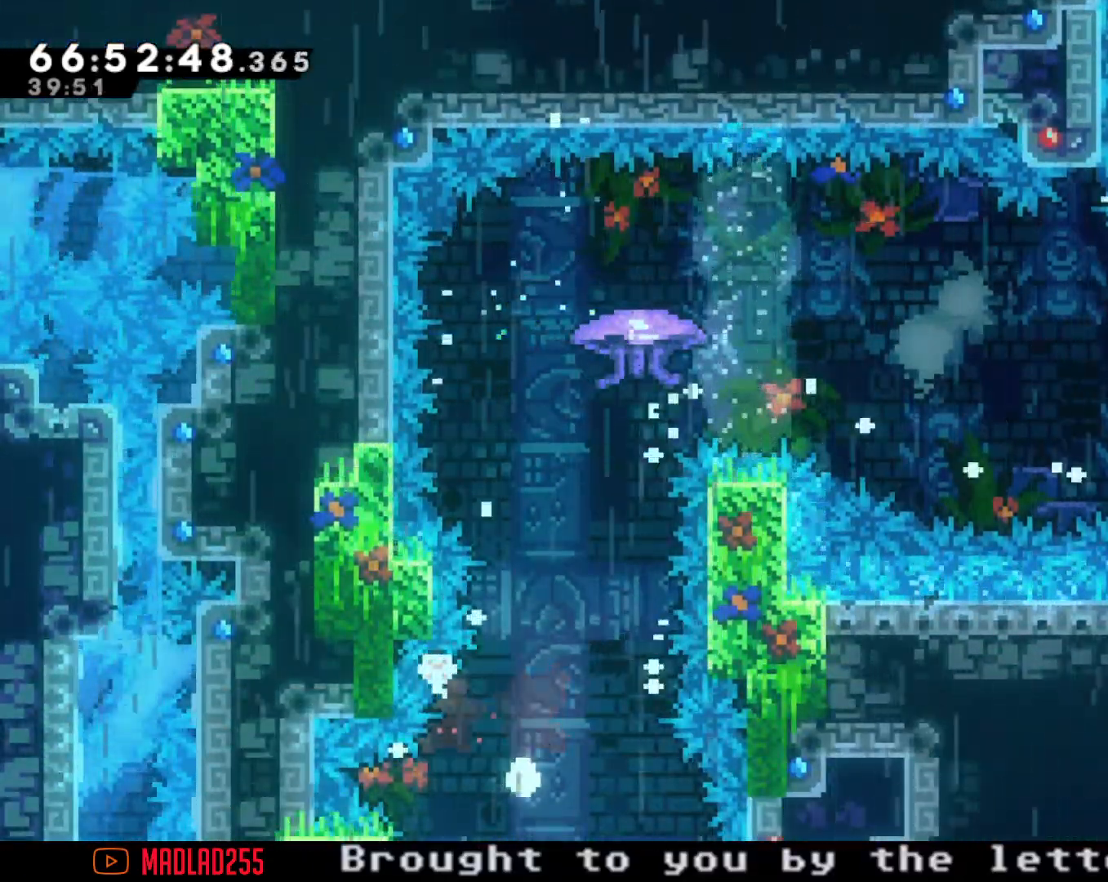
{"buttons": [], "left_stick": "center", "right_stick": "center", "events": [[17, "DPAD_RIGHT", "up"], [50, "A", "down"], [184, "A", "up"]]}
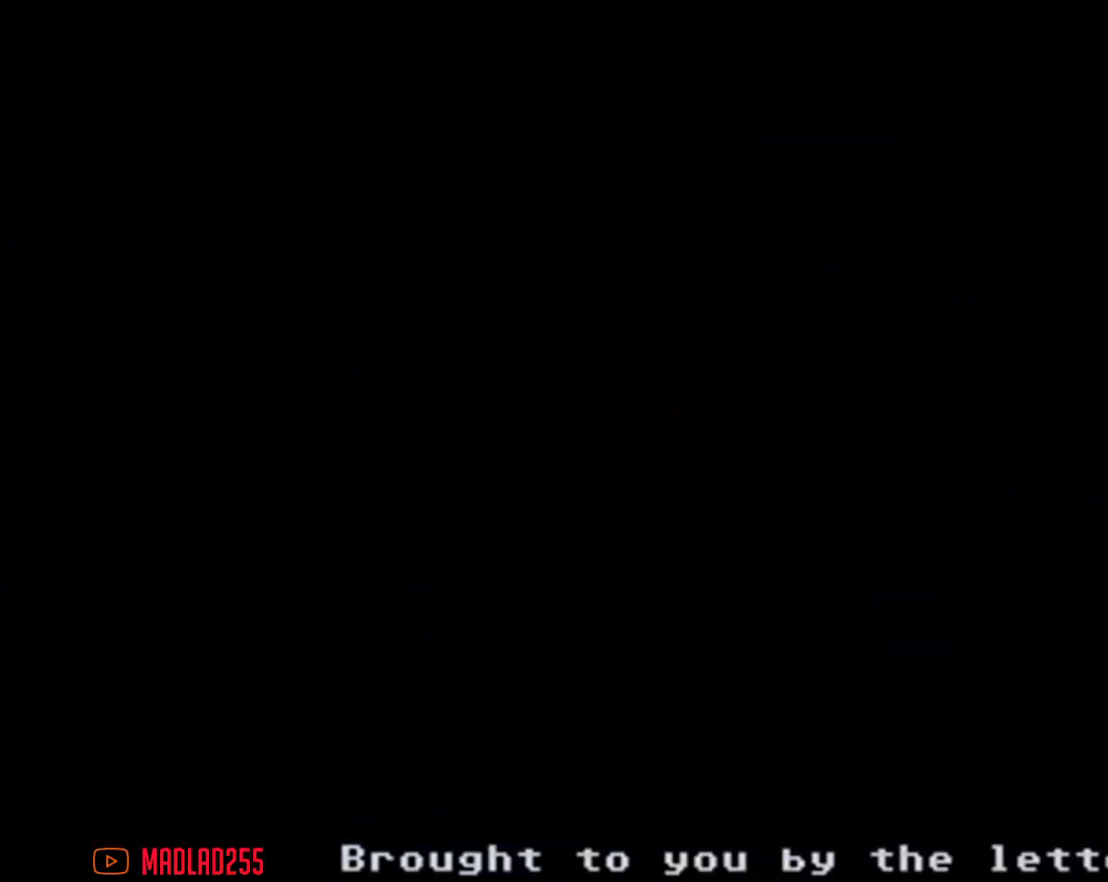
{"buttons": [], "left_stick": "center", "right_stick": "center", "events": []}